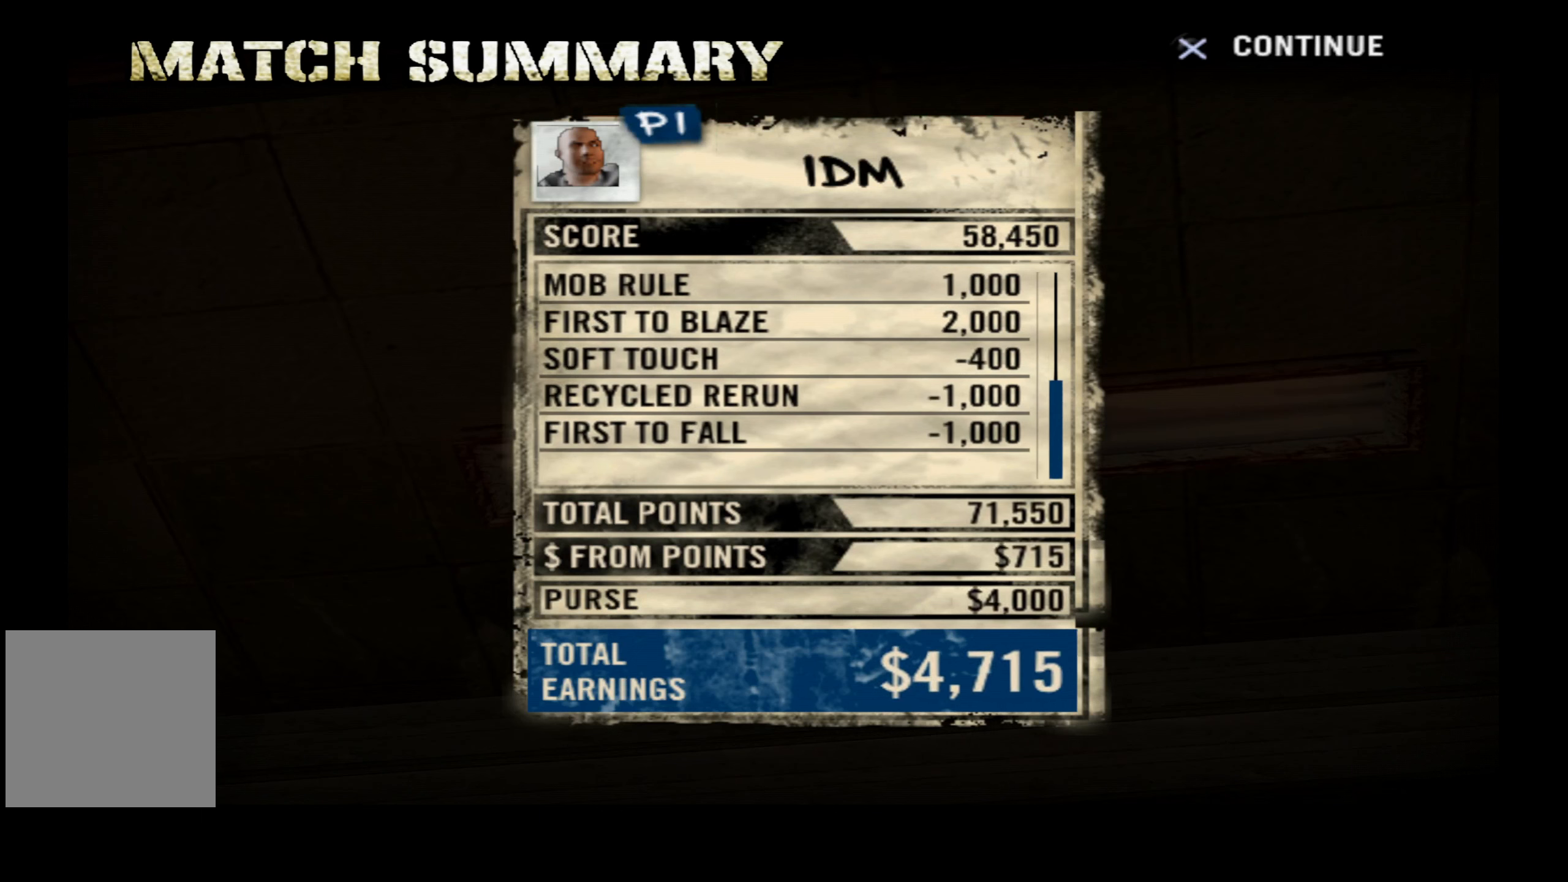
Gameplay with a controller (Xbox layout); each line is a JSON object with the inputs held at the frame after it. "events" lists button and stick changes between this image and that frame as [ms after this image, input, new state], when the widget could be followed in between. Not read: left_stick.
{"buttons": [], "right_stick": "center", "events": [[217, "A", "down"], [350, "A", "up"]]}
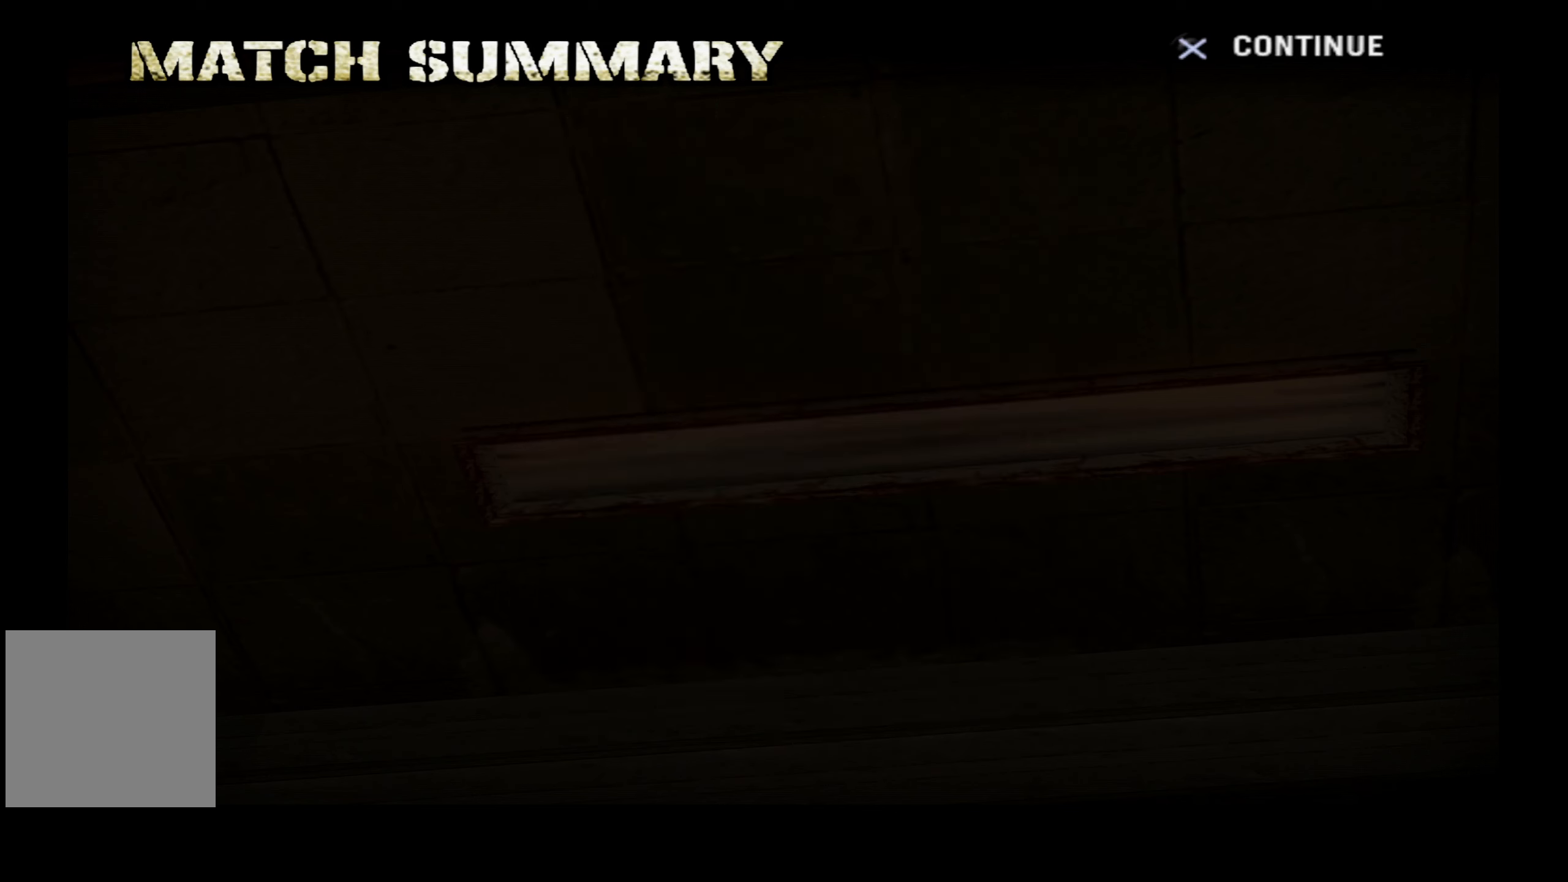
{"buttons": [], "right_stick": "center", "events": []}
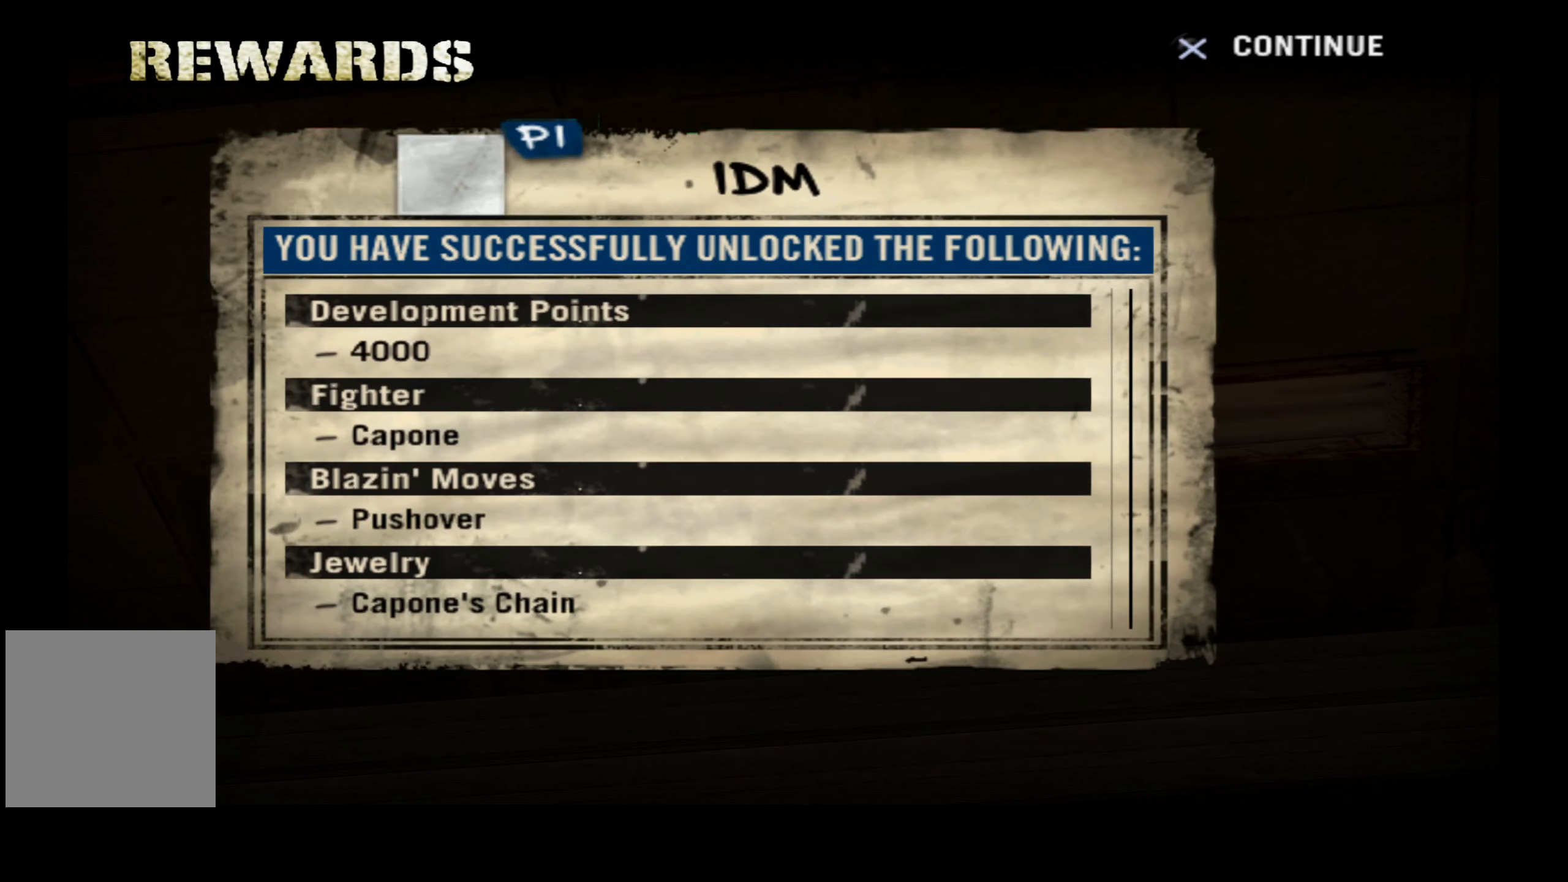
{"buttons": ["A"], "right_stick": "center", "events": [[450, "A", "down"]]}
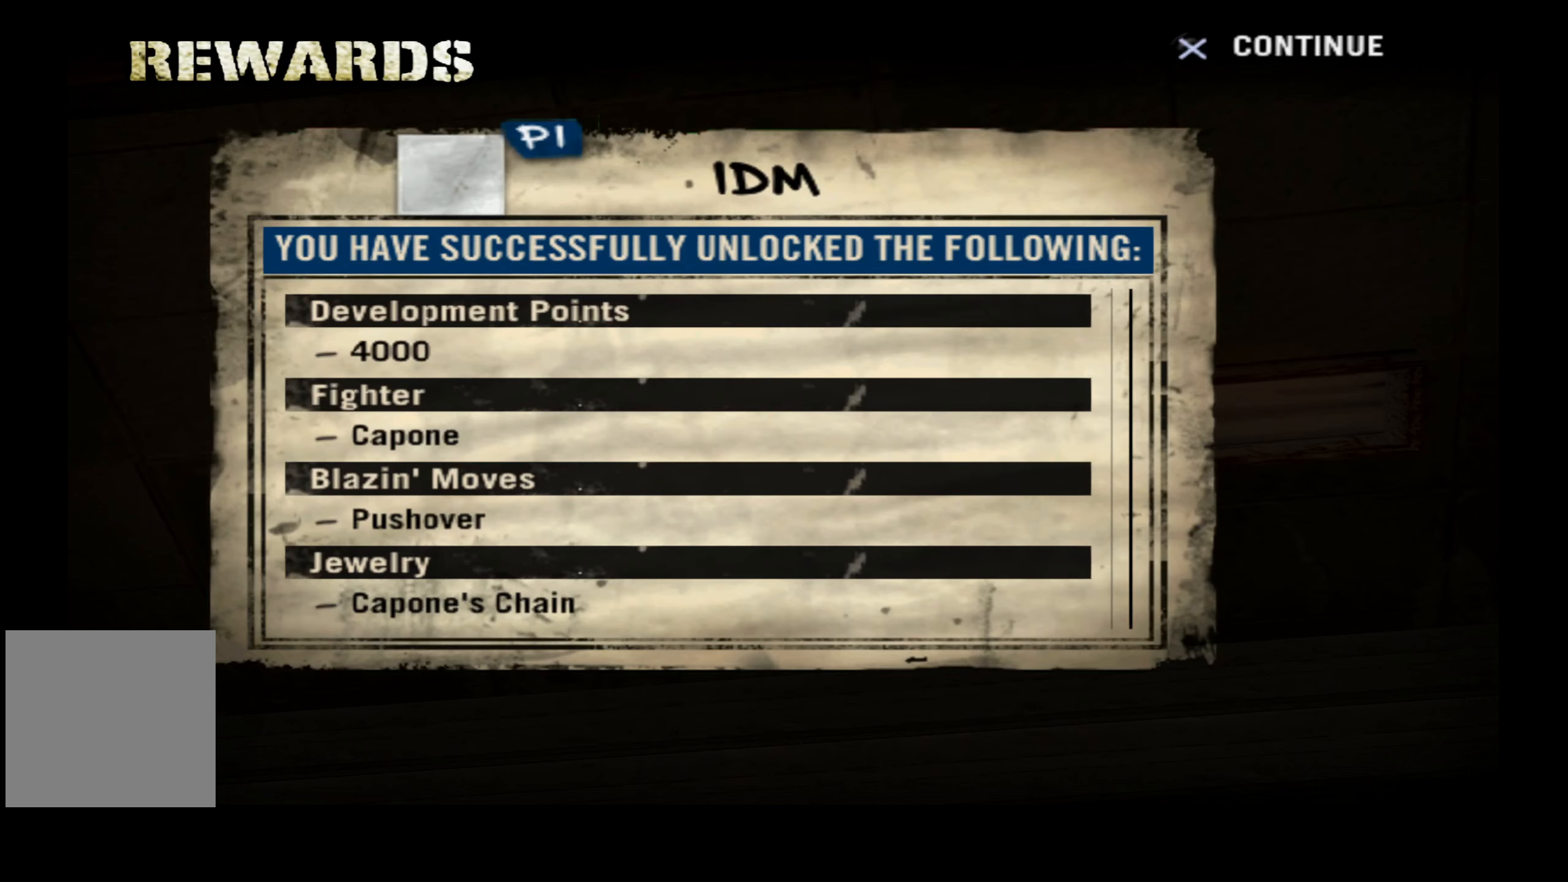
{"buttons": [], "right_stick": "center", "events": [[66, "A", "up"]]}